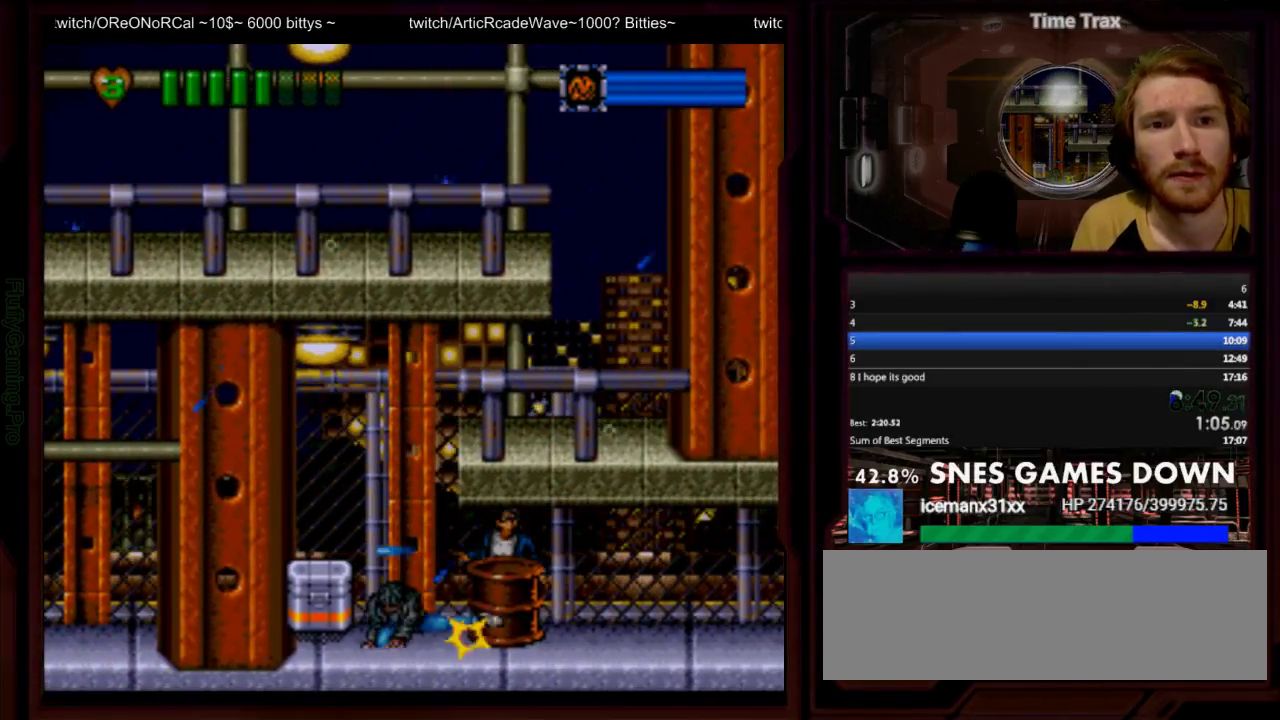
Gameplay with a controller (Nintendo layout); each line is a JSON object with the inputs held at the frame after it. "events" lists button and stick changes between this image and that frame as [ms after this image, input, new state], when the widget could be followed in between. Not read: A L3 R3 START.
{"buttons": ["Y", "DPAD_DOWN"], "events": [[100, "Y", "down"], [167, "Y", "up"], [233, "Y", "down"], [383, "Y", "up"], [450, "Y", "down"]]}
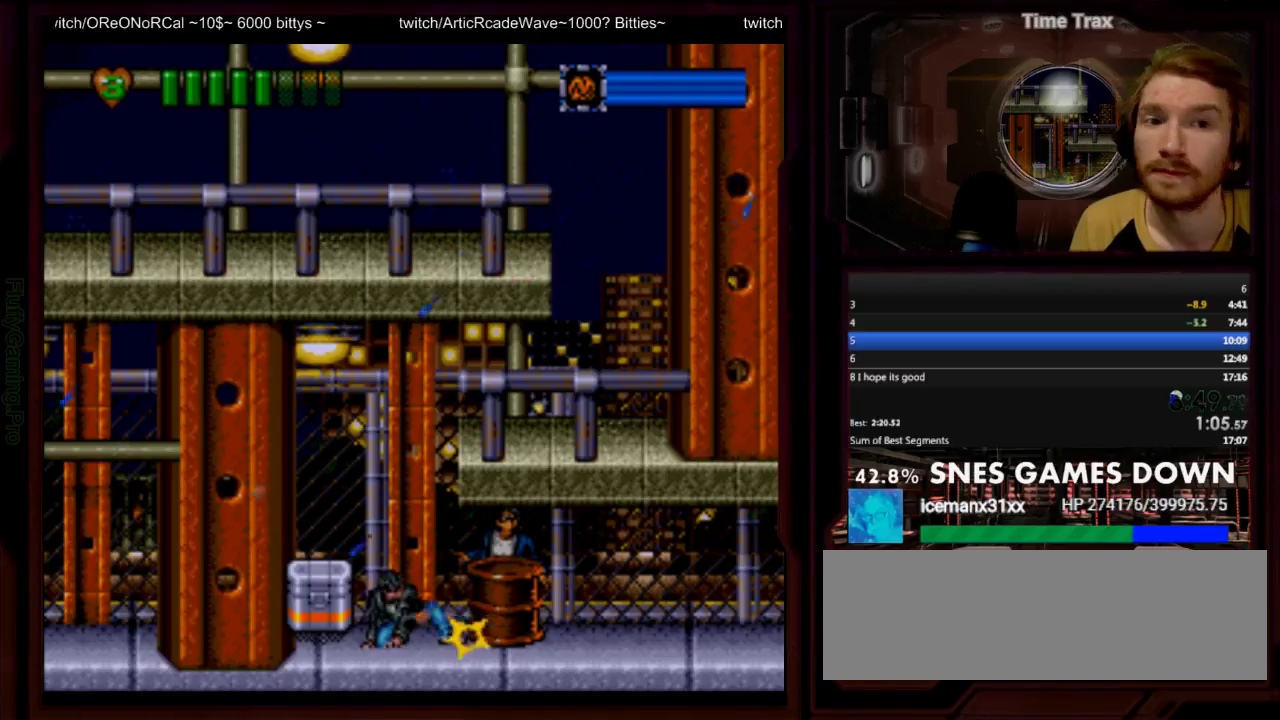
{"buttons": ["DPAD_DOWN"], "events": [[17, "Y", "up"], [133, "Y", "down"], [350, "Y", "up"], [417, "Y", "down"], [467, "Y", "up"]]}
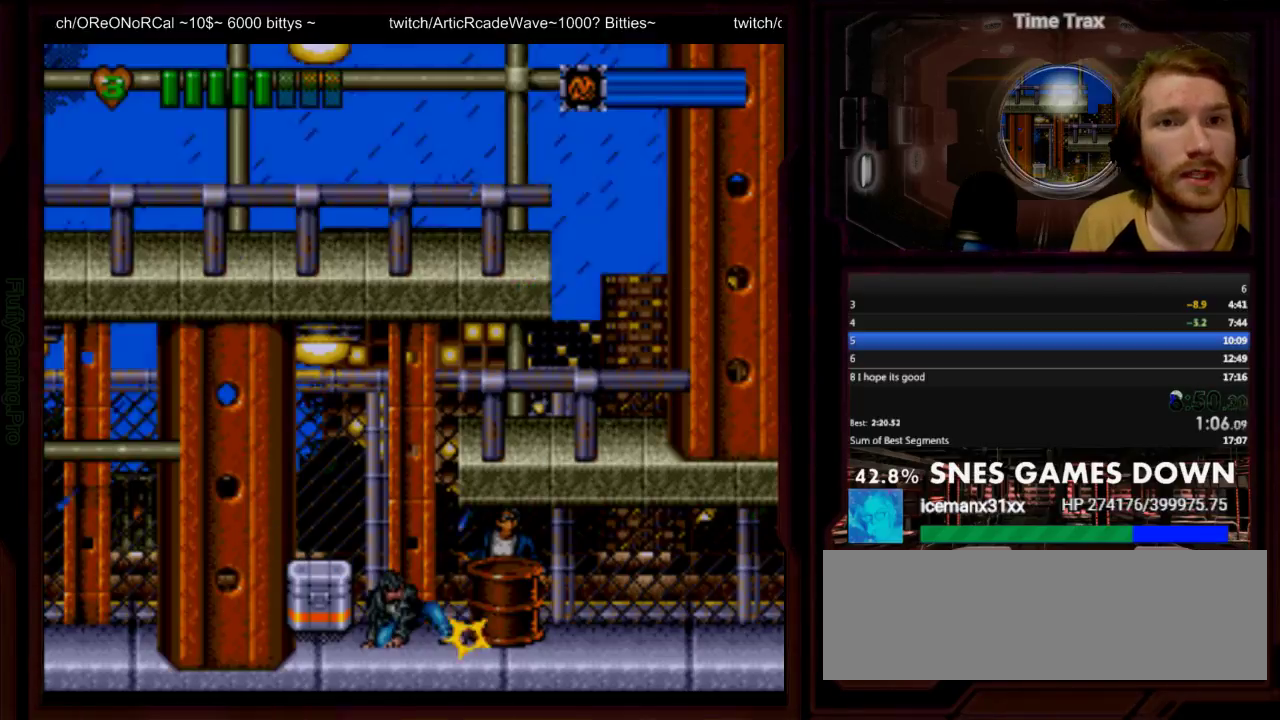
{"buttons": ["Y", "DPAD_DOWN"], "events": [[133, "Y", "down"], [200, "Y", "up"], [350, "Y", "down"], [417, "Y", "up"], [483, "Y", "down"]]}
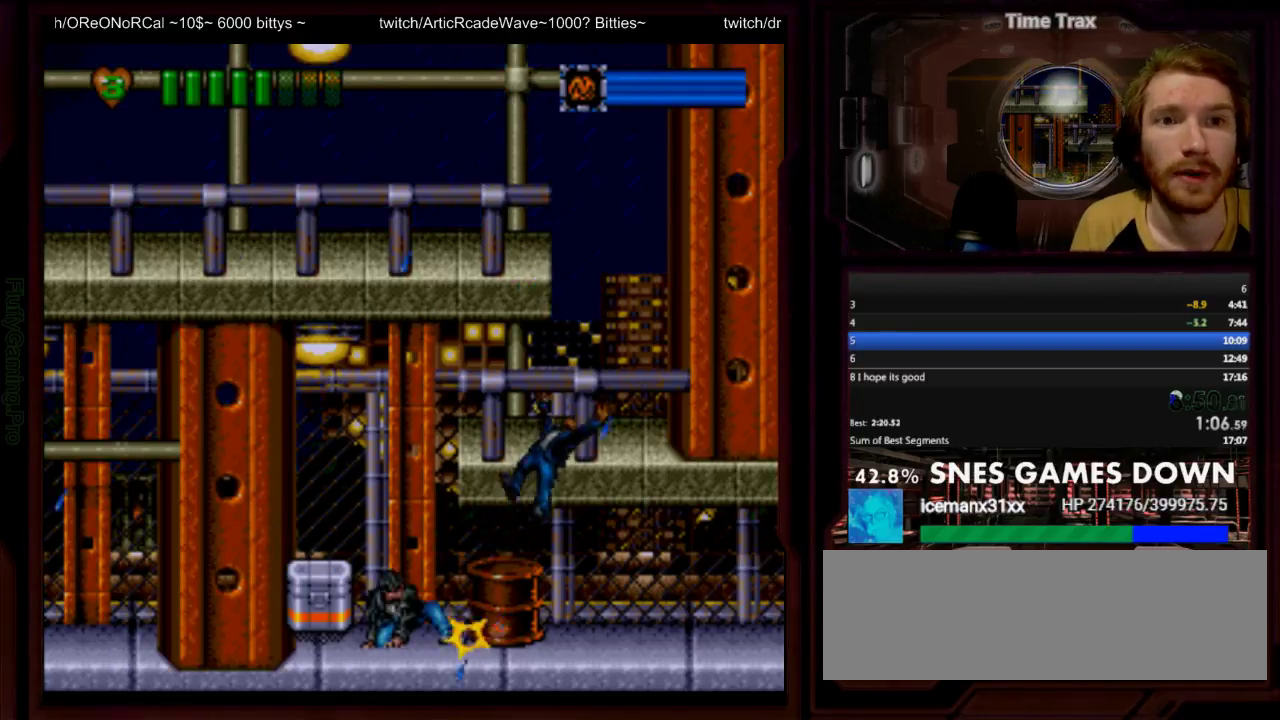
{"buttons": ["DPAD_LEFT"], "events": [[50, "Y", "up"], [117, "DPAD_LEFT", "down"], [117, "Y", "down"], [150, "DPAD_DOWN", "up"], [200, "DPAD_DOWN", "down"], [233, "DPAD_LEFT", "up"], [300, "DPAD_LEFT", "down"], [367, "Y", "up"], [433, "Y", "down"], [467, "DPAD_DOWN", "up"], [500, "Y", "up"]]}
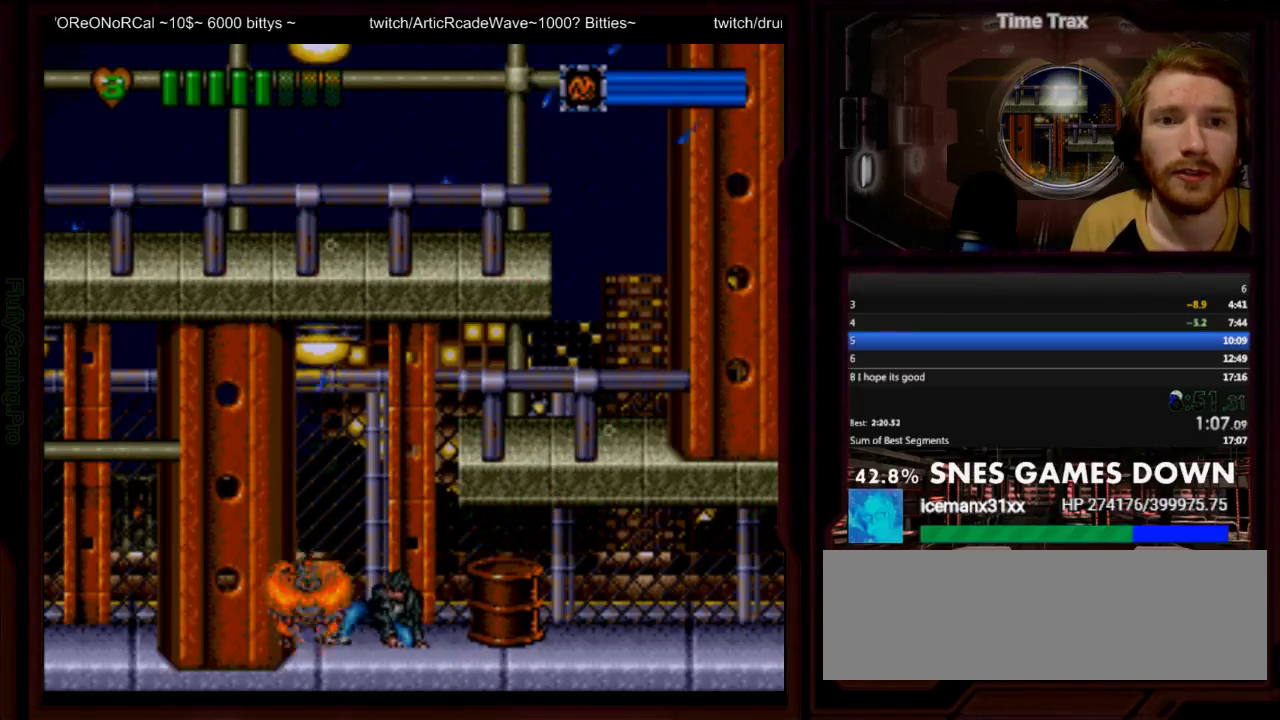
{"buttons": ["DPAD_RIGHT"], "events": [[317, "DPAD_LEFT", "up"], [317, "DPAD_RIGHT", "down"]]}
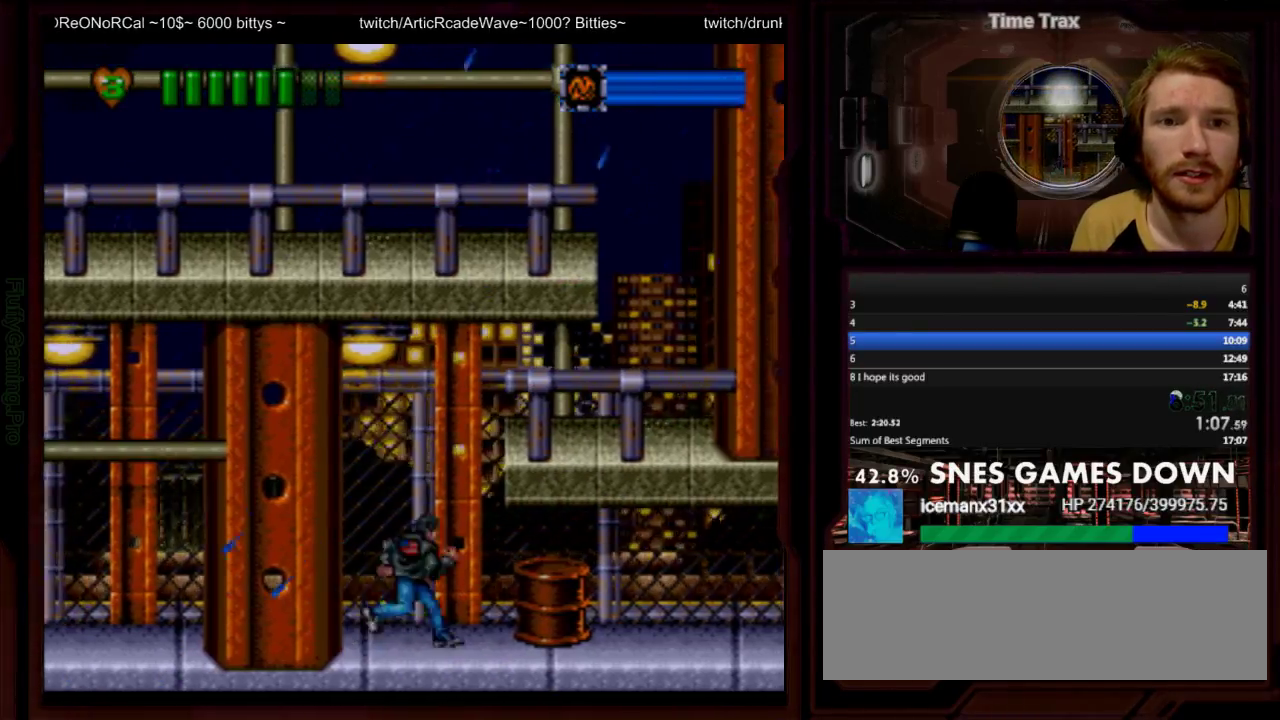
{"buttons": ["Y"], "events": [[167, "Y", "down"], [233, "Y", "up"], [267, "DPAD_RIGHT", "up"], [483, "Y", "down"]]}
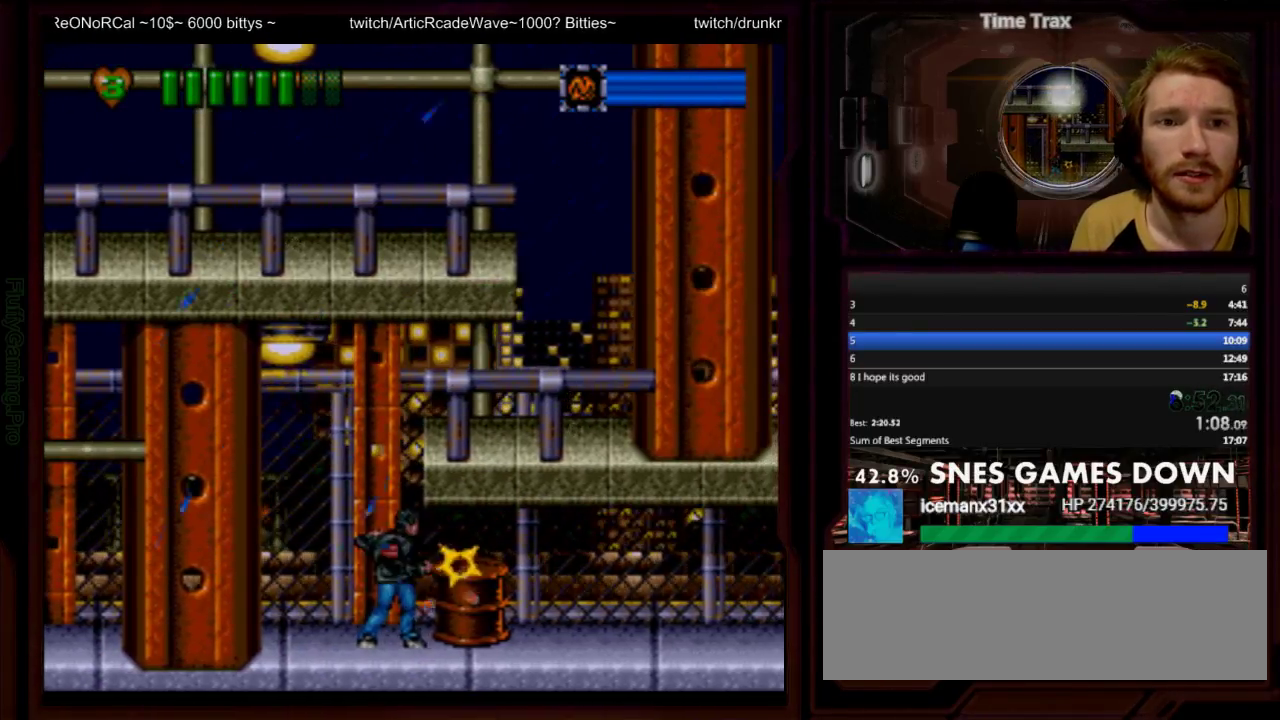
{"buttons": [], "events": [[50, "Y", "up"], [117, "Y", "down"], [283, "Y", "up"], [333, "Y", "down"], [500, "Y", "up"]]}
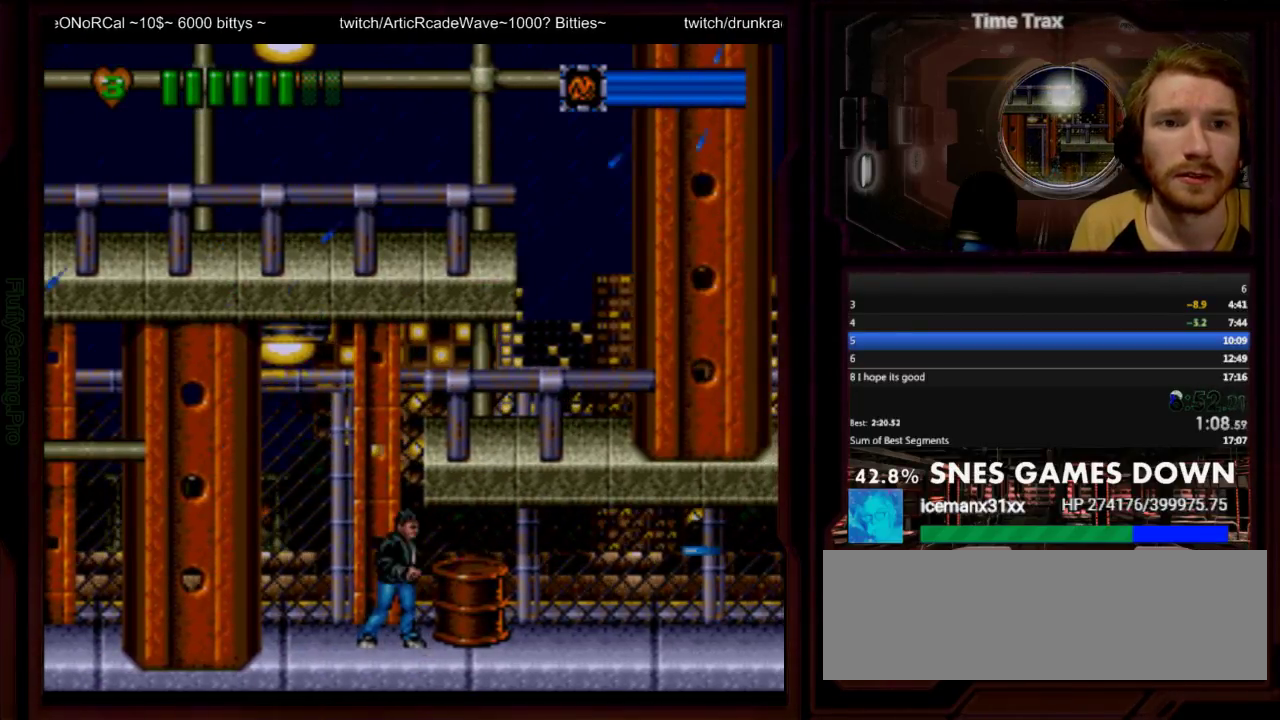
{"buttons": ["DPAD_DOWN"], "events": [[67, "Y", "down"], [133, "Y", "up"], [183, "Y", "down"], [283, "DPAD_DOWN", "down"], [350, "Y", "up"], [417, "Y", "down"], [483, "Y", "up"]]}
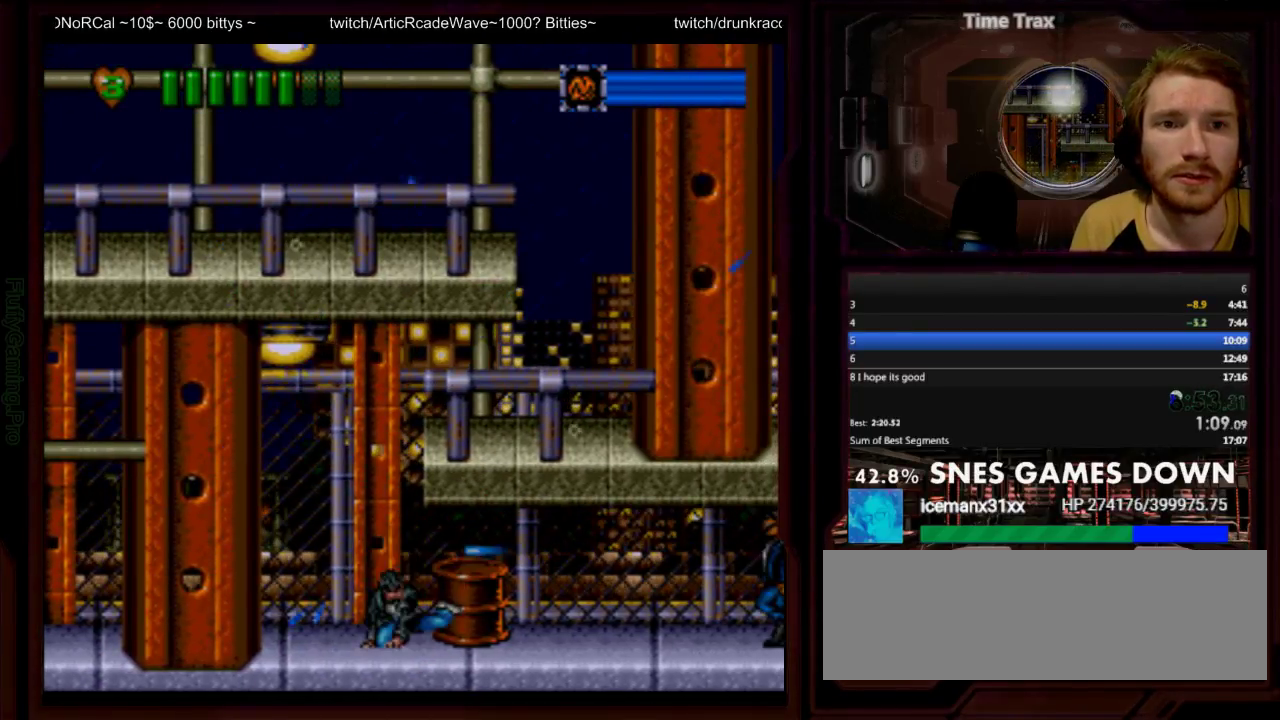
{"buttons": ["Y", "DPAD_DOWN"], "events": [[133, "Y", "down"], [200, "Y", "up"], [267, "Y", "down"], [433, "Y", "up"], [500, "Y", "down"]]}
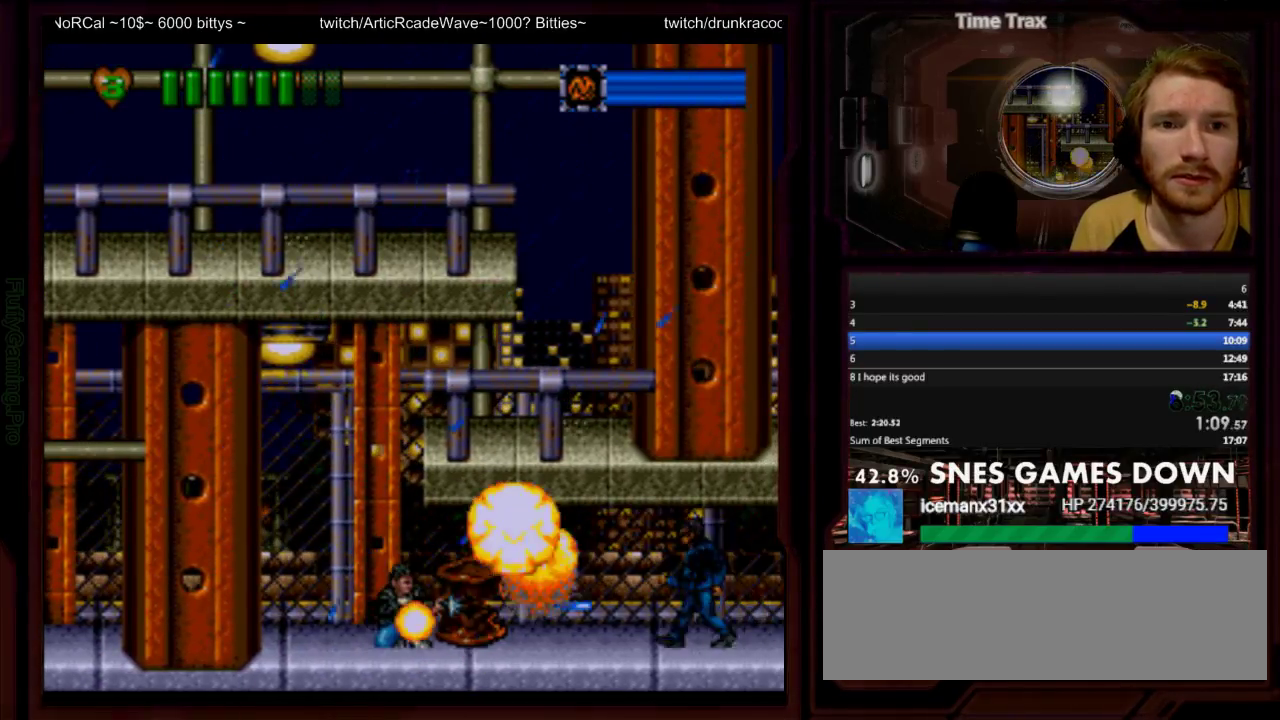
{"buttons": ["DPAD_RIGHT"], "events": [[50, "DPAD_DOWN", "up"], [283, "Y", "up"], [350, "Y", "down"], [383, "DPAD_RIGHT", "down"], [417, "Y", "up"]]}
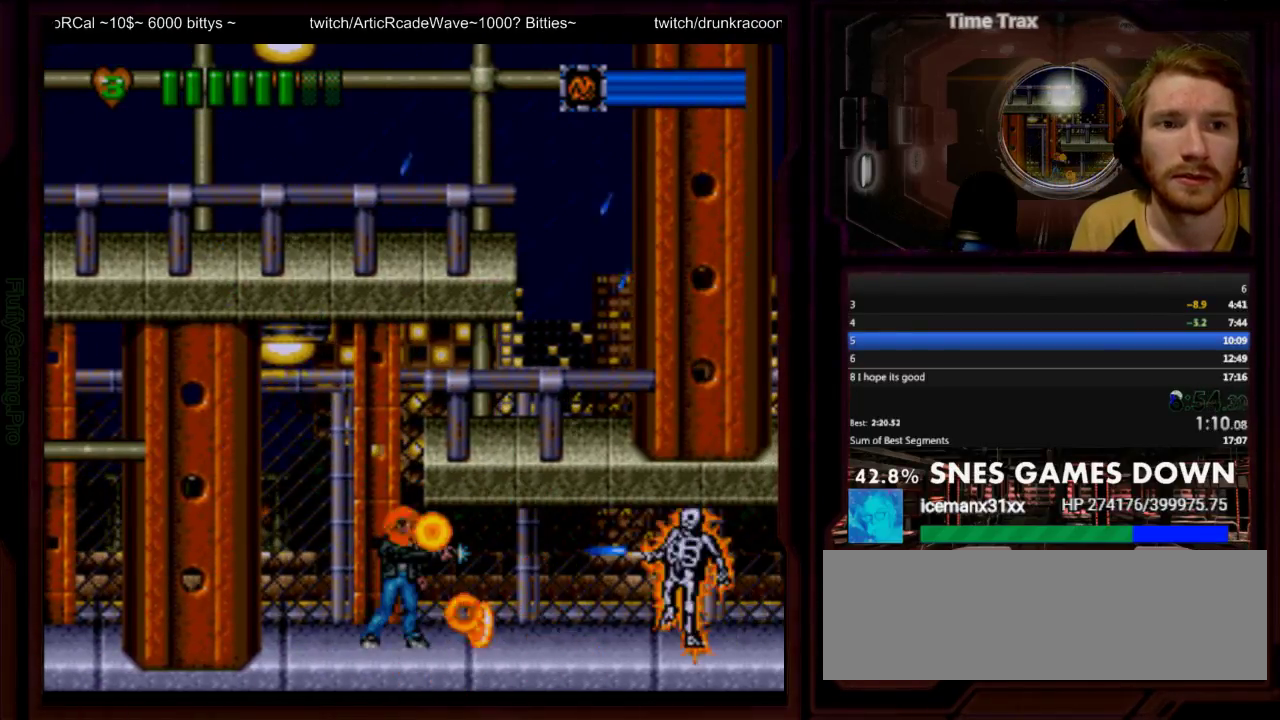
{"buttons": ["Y", "DPAD_RIGHT"], "events": [[333, "B", "down"], [450, "B", "up"], [450, "Y", "down"]]}
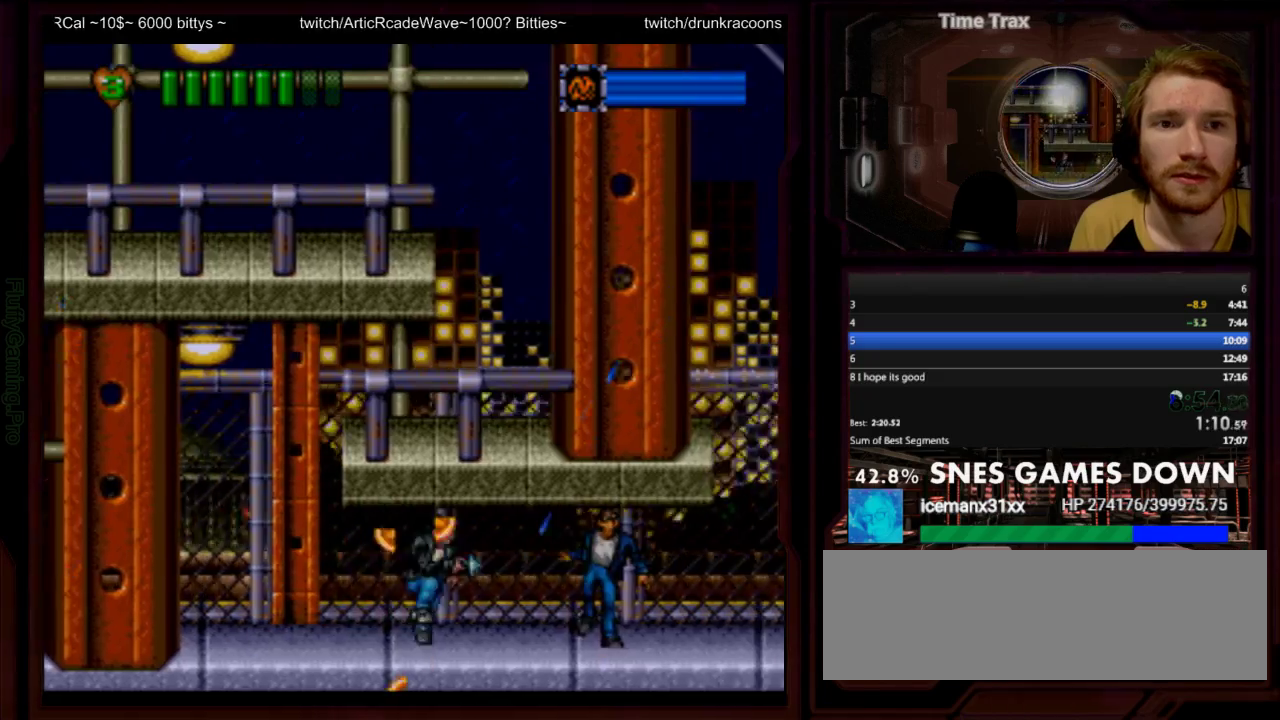
{"buttons": ["DPAD_RIGHT"], "events": [[50, "Y", "up"], [183, "B", "down"], [267, "B", "up"], [367, "Y", "down"], [467, "Y", "up"]]}
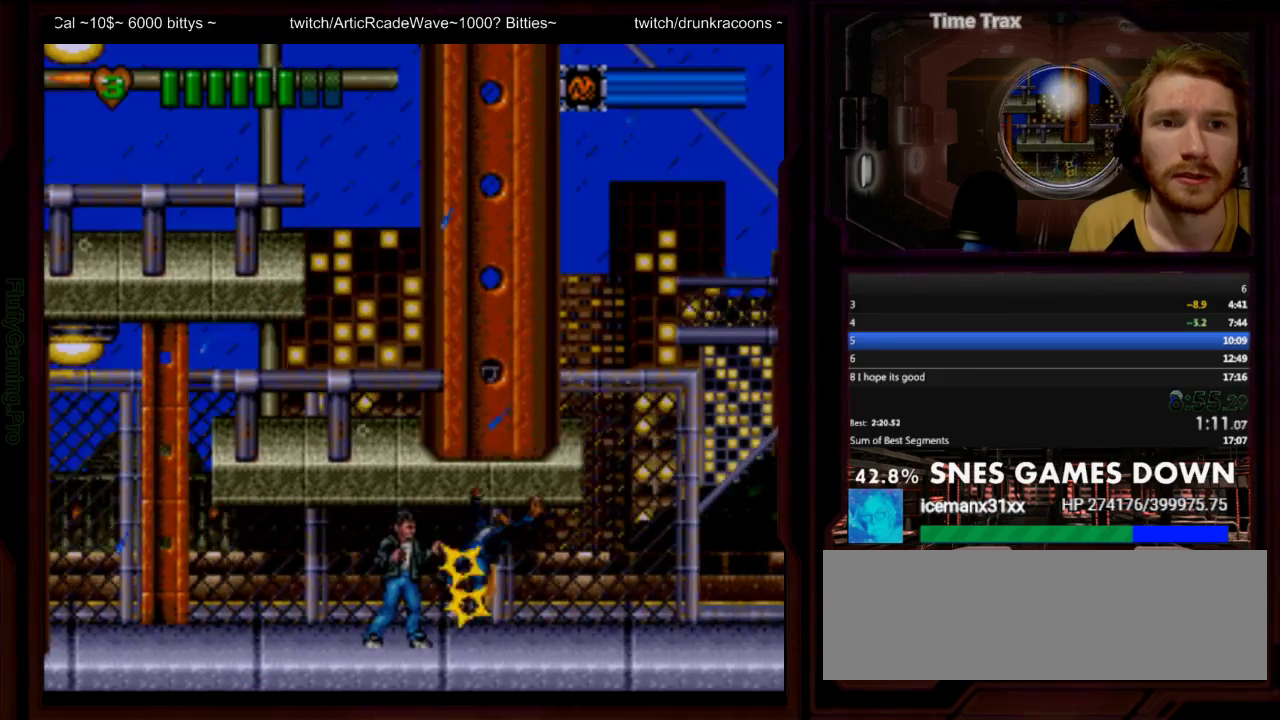
{"buttons": ["DPAD_RIGHT"], "events": [[67, "B", "down"], [133, "B", "up"], [133, "Y", "down"], [200, "Y", "up"]]}
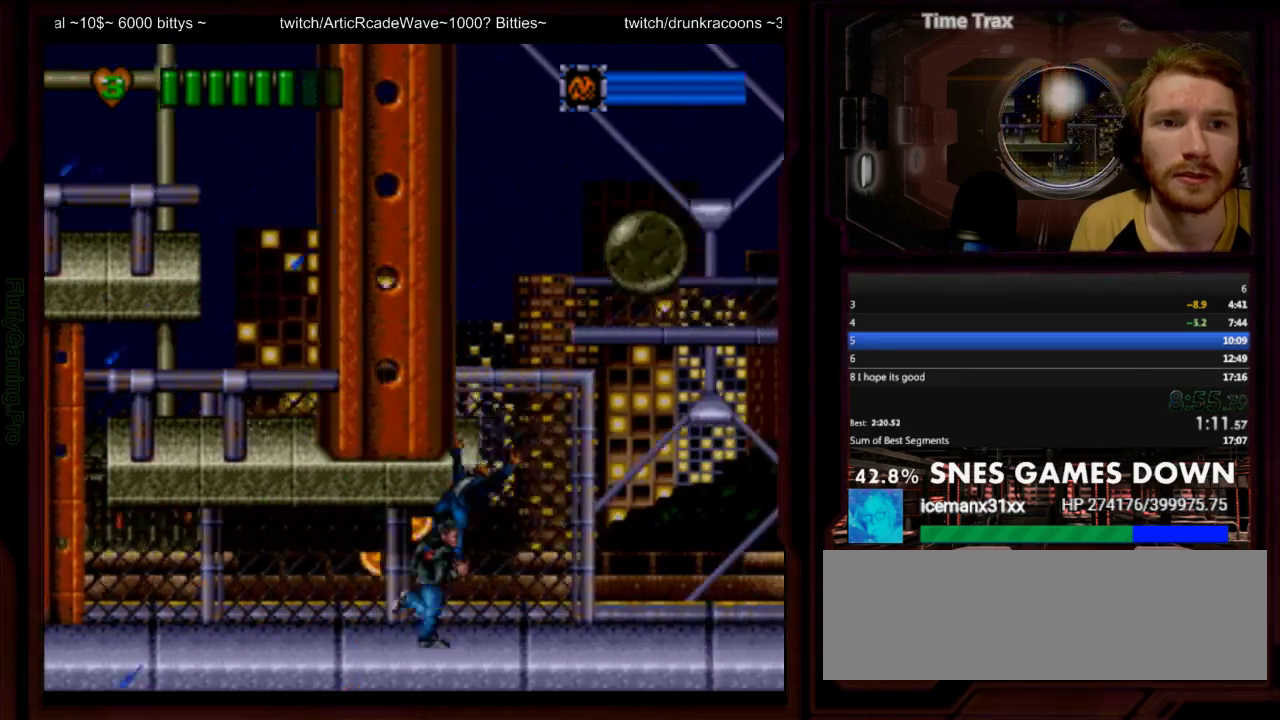
{"buttons": ["DPAD_RIGHT"], "events": []}
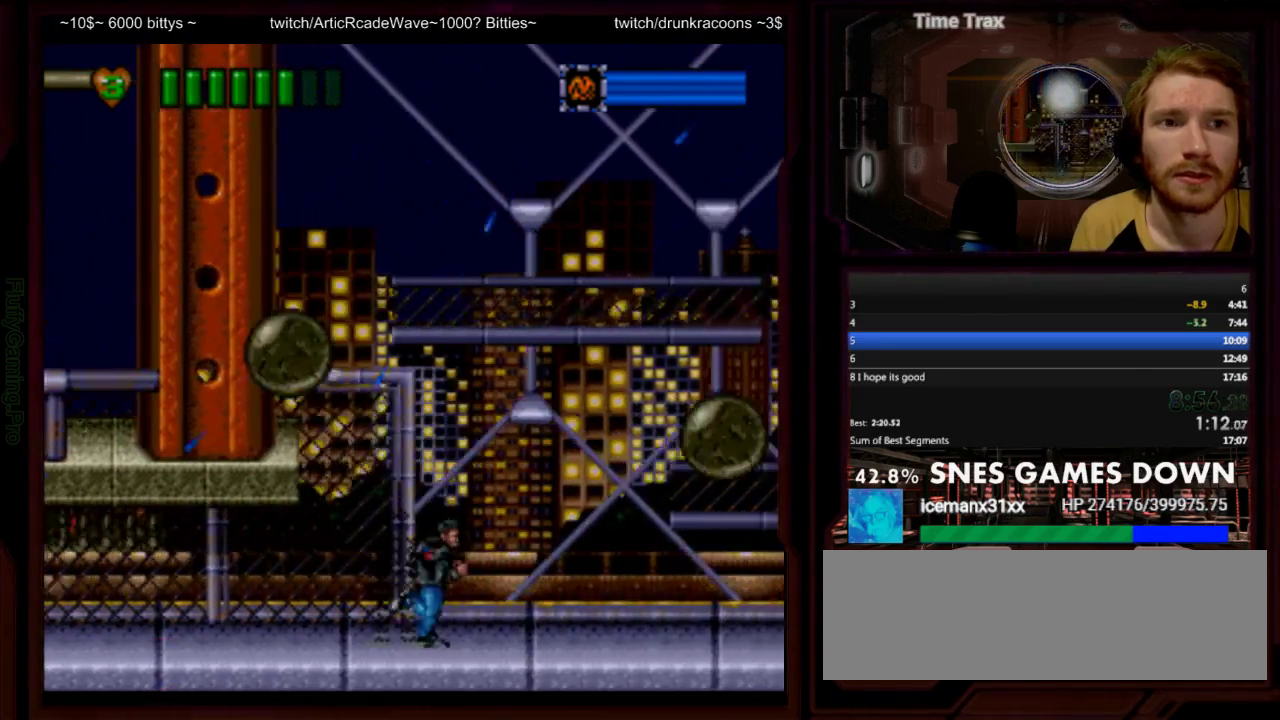
{"buttons": ["B", "DPAD_RIGHT"], "events": [[217, "B", "down"], [217, "DPAD_RIGHT", "up"], [250, "DPAD_LEFT", "down"], [350, "DPAD_LEFT", "up"], [367, "DPAD_RIGHT", "down"]]}
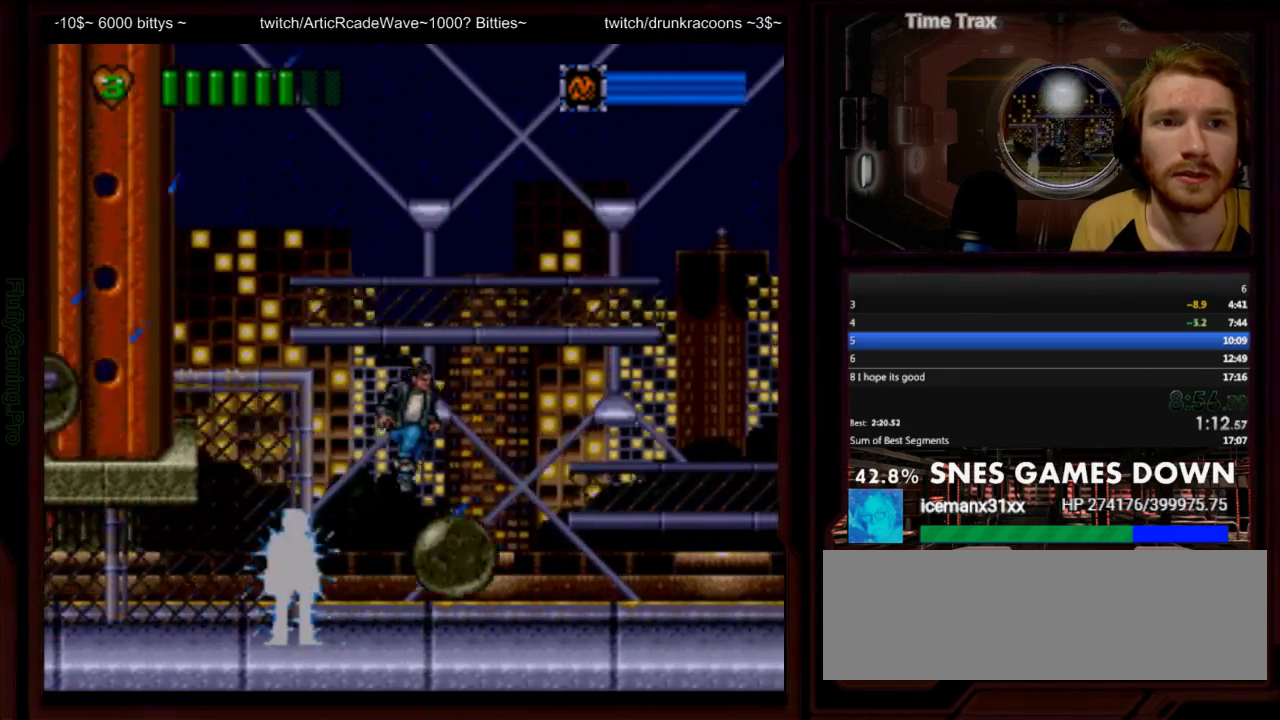
{"buttons": ["DPAD_RIGHT"], "events": [[467, "B", "up"]]}
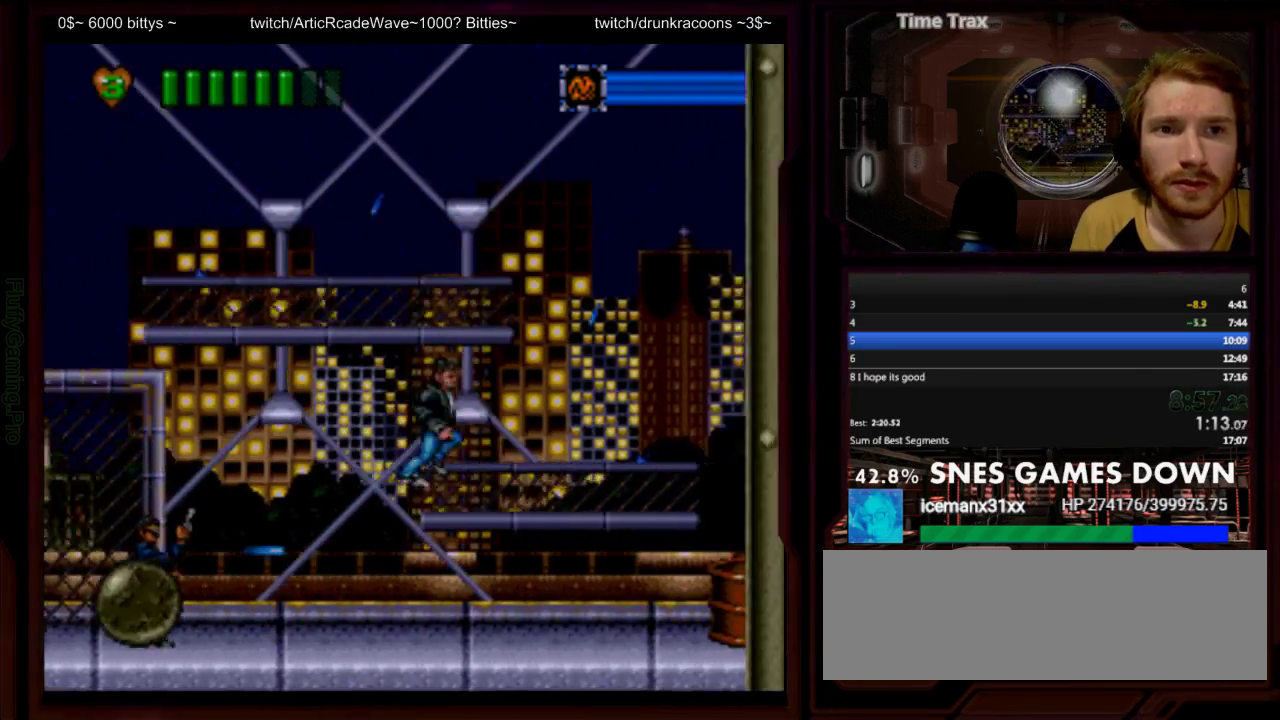
{"buttons": ["DPAD_RIGHT"], "events": []}
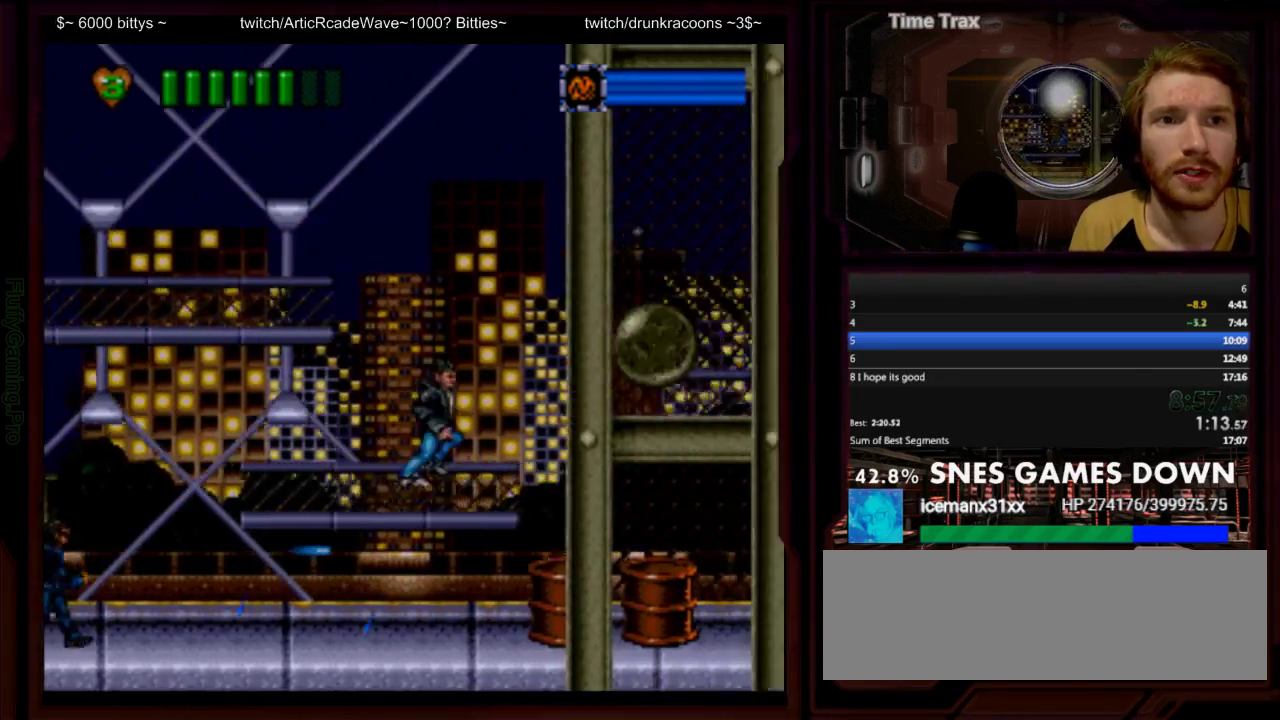
{"buttons": ["DPAD_RIGHT"], "events": [[67, "B", "down"], [467, "B", "up"]]}
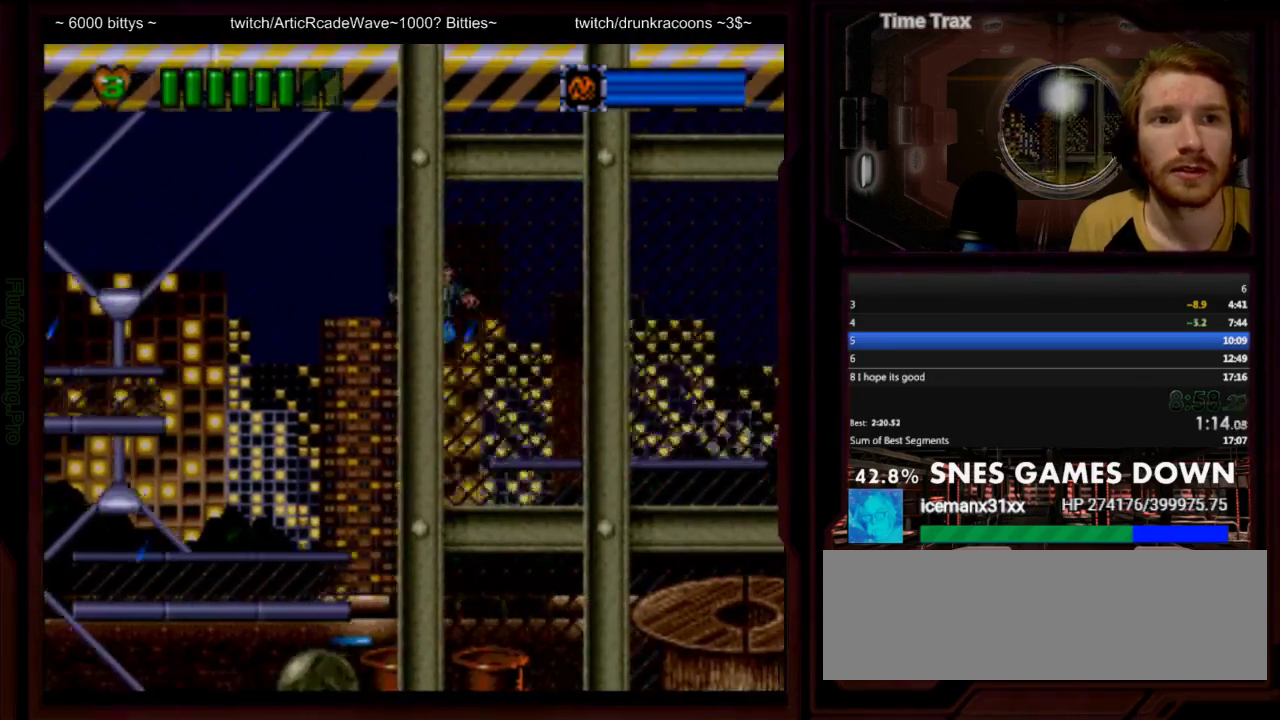
{"buttons": ["DPAD_RIGHT"], "events": []}
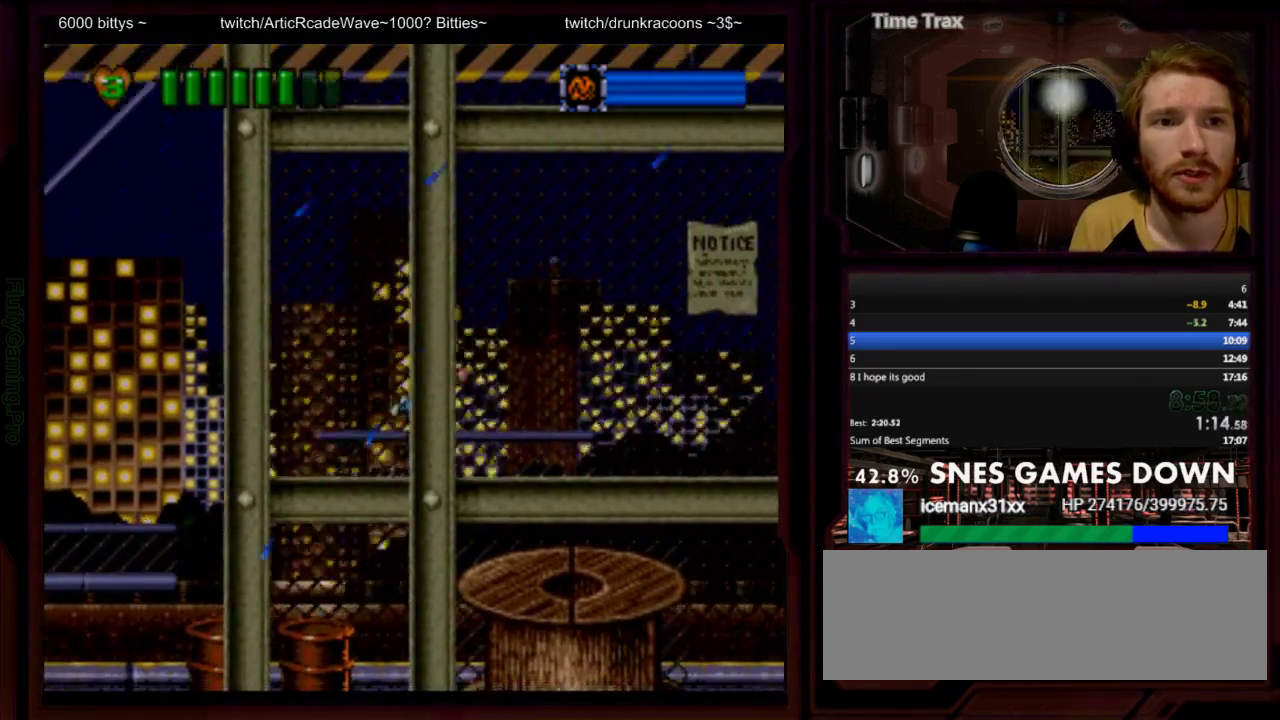
{"buttons": ["DPAD_RIGHT"], "events": []}
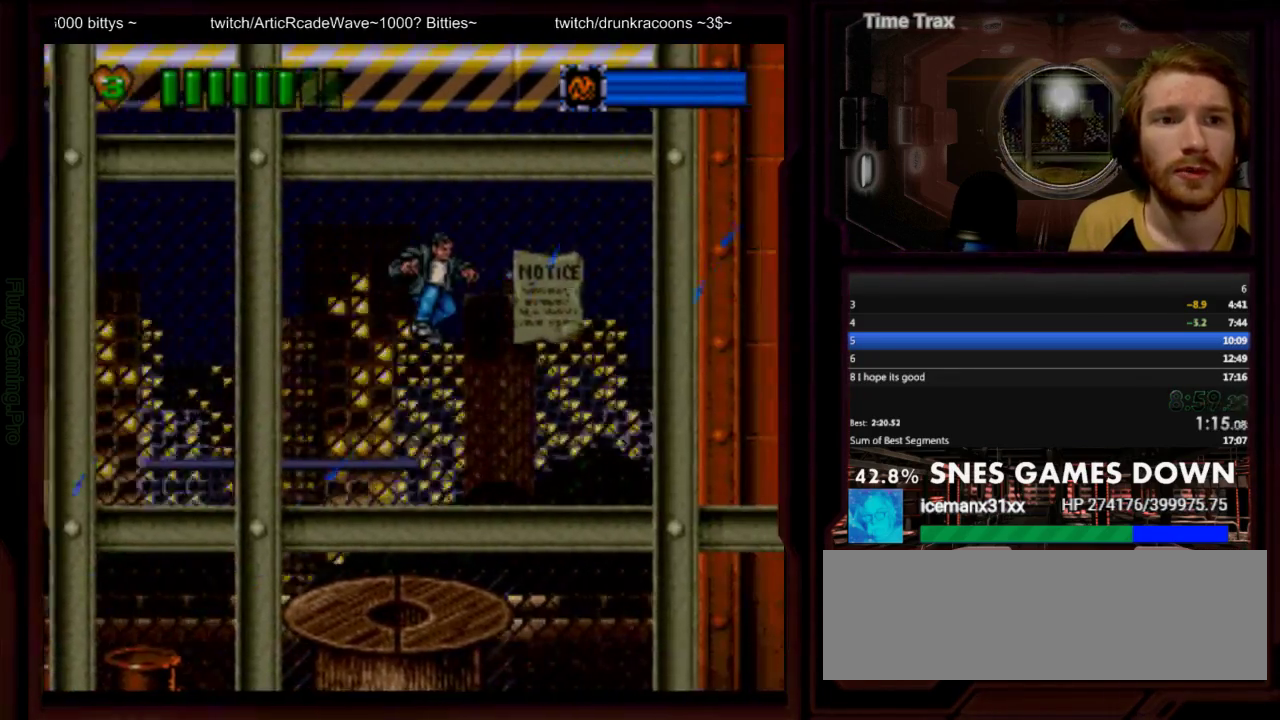
{"buttons": ["Y", "DPAD_RIGHT"], "events": [[500, "Y", "down"]]}
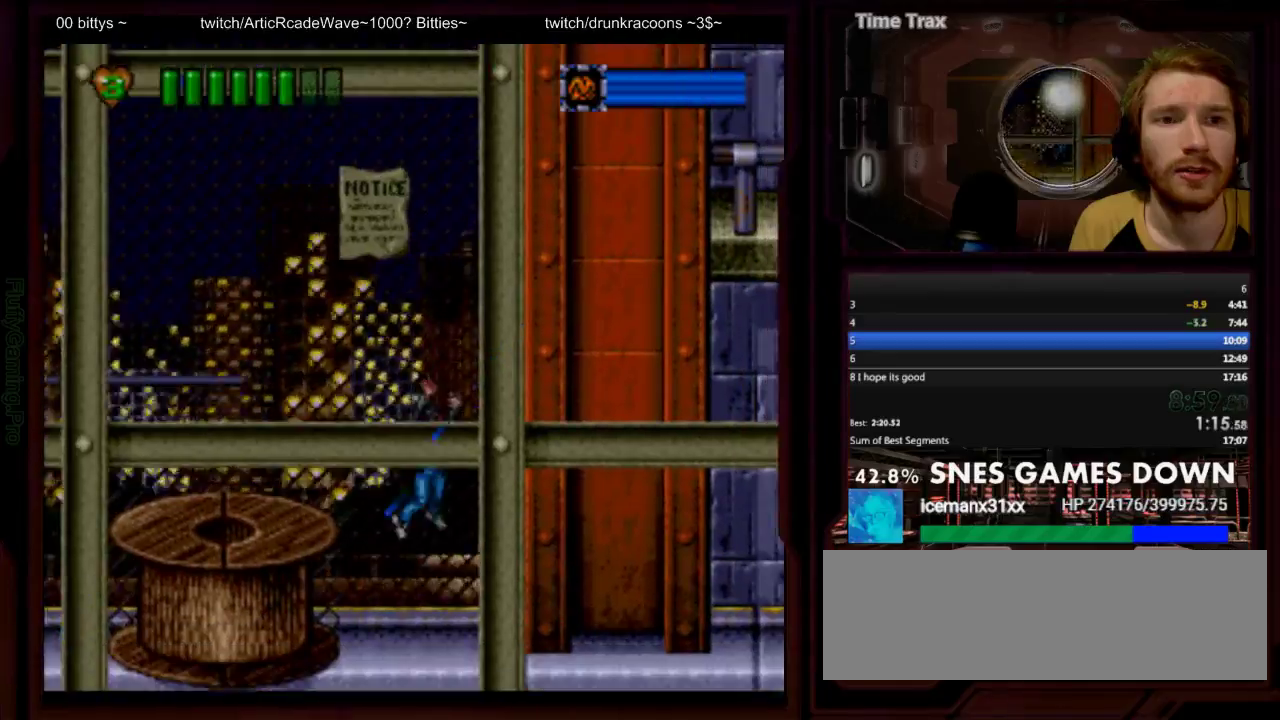
{"buttons": ["DPAD_RIGHT"], "events": [[83, "Y", "up"]]}
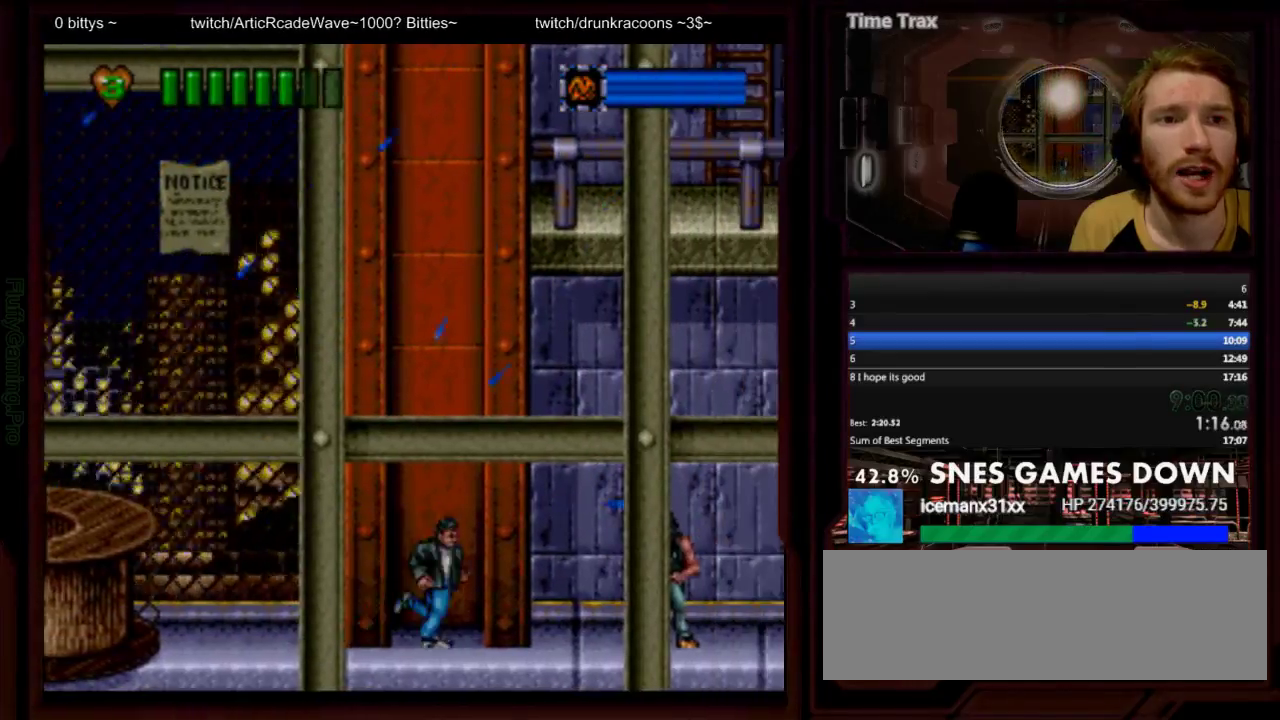
{"buttons": ["B", "DPAD_RIGHT"], "events": [[133, "B", "down"]]}
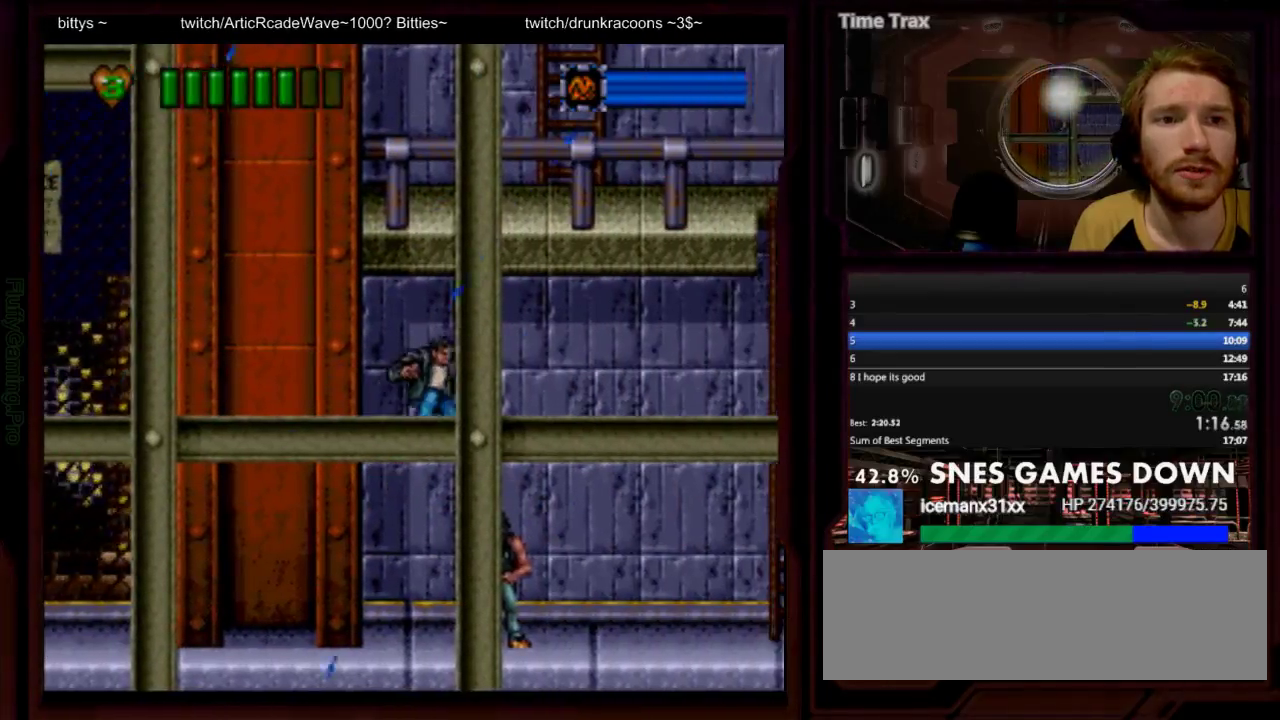
{"buttons": ["DPAD_RIGHT"], "events": [[117, "B", "up"], [150, "Y", "down"], [250, "Y", "up"]]}
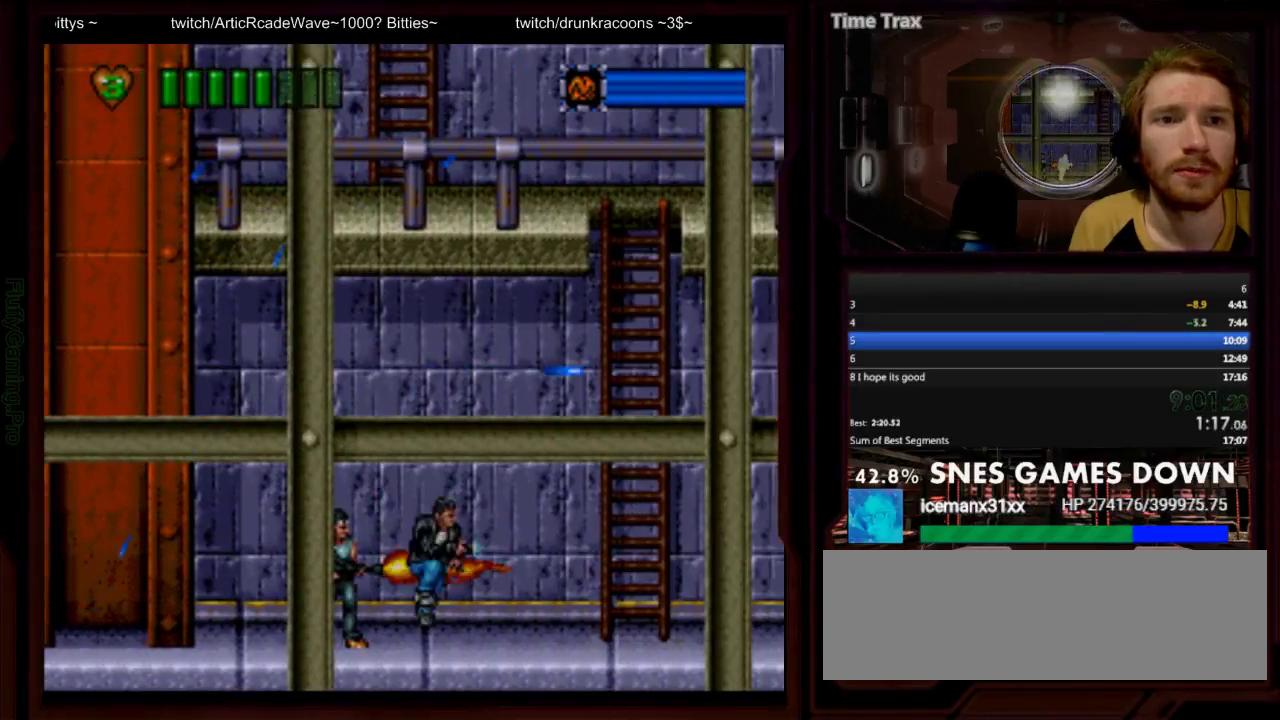
{"buttons": ["DPAD_UP", "DPAD_RIGHT"], "events": [[67, "B", "down"], [183, "DPAD_UP", "down"], [500, "B", "up"]]}
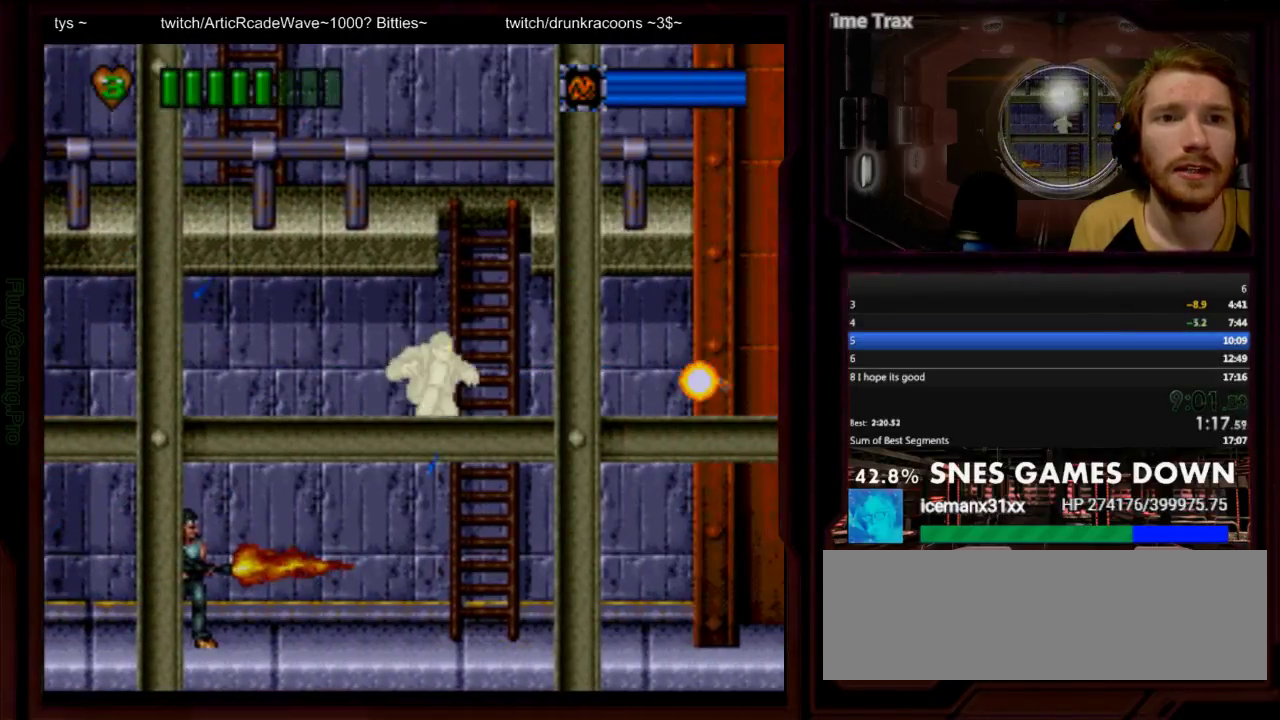
{"buttons": ["DPAD_RIGHT"], "events": [[233, "B", "down"], [417, "B", "up"], [417, "DPAD_UP", "up"]]}
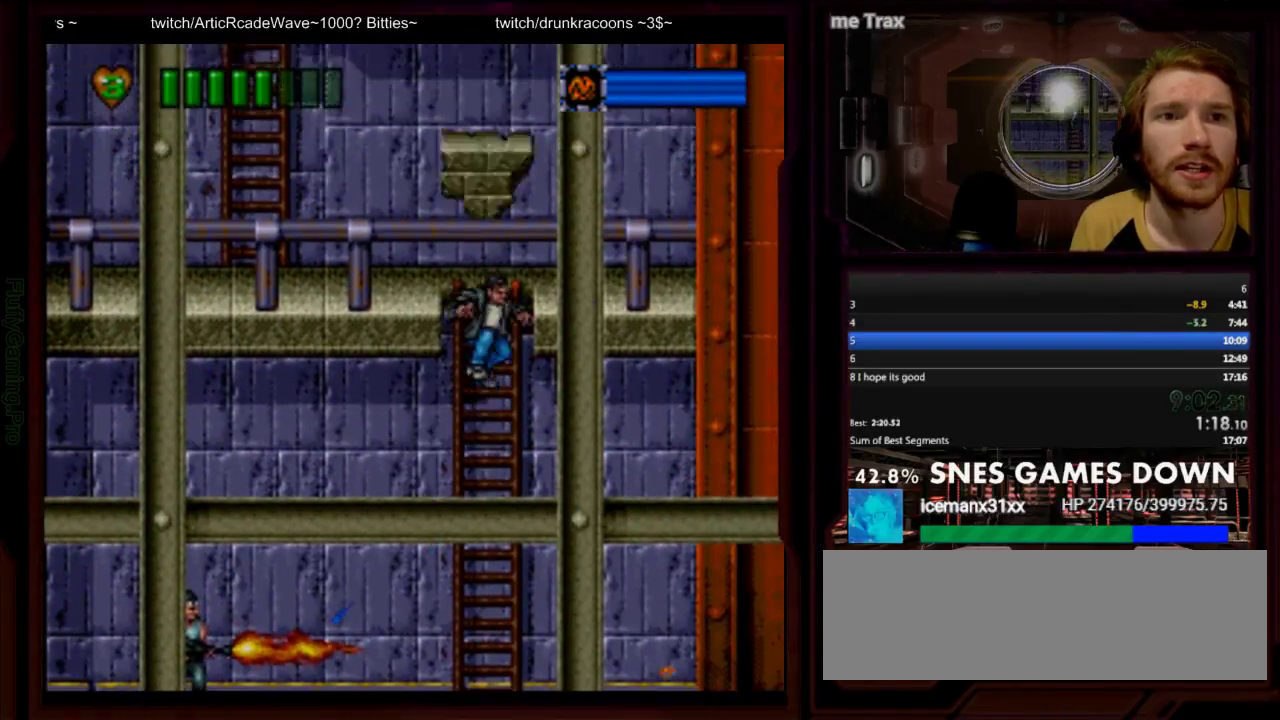
{"buttons": ["DPAD_UP"], "events": [[367, "DPAD_RIGHT", "up"], [367, "DPAD_UP", "down"]]}